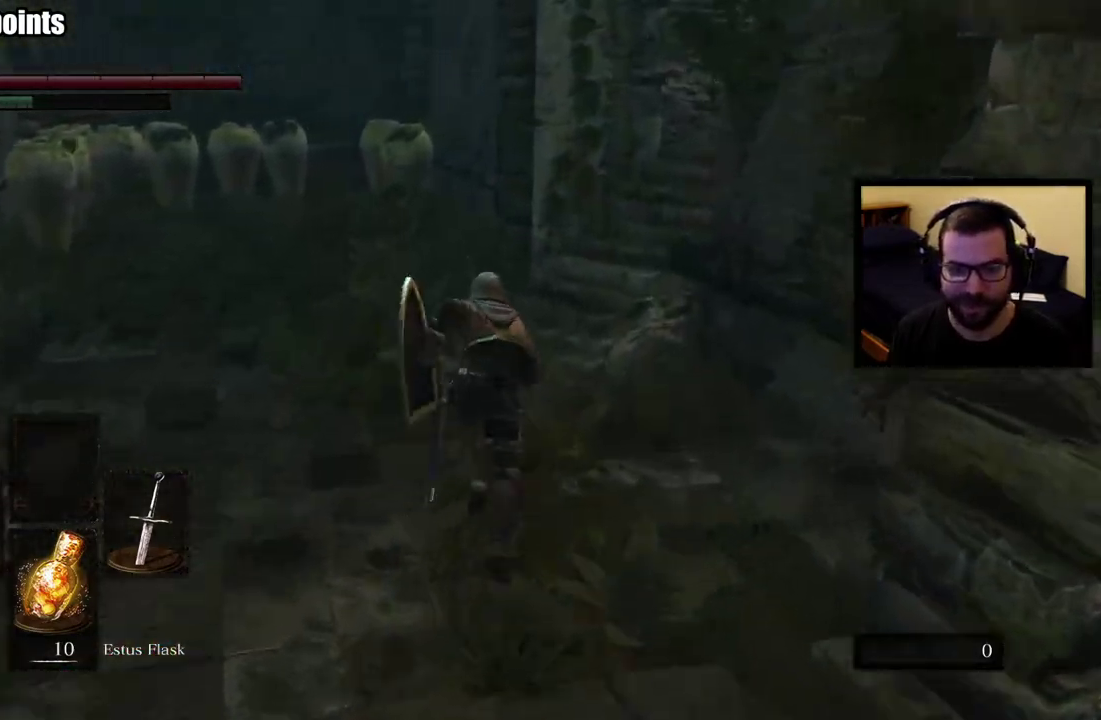
Gameplay with a controller (PlayStation layout); each line is a JSON object with the inputs held at the frame after it. "events" lists button and stick changes between this image and that frame as [ms after this image, input, new state], when the widget could be followed in between. This overlay highlights the sticks when they move; stick clicks (L3 R3) are not distinguishable. Not read: L1 R1.
{"buttons": ["CIRCLE"], "left_stick": "up", "right_stick": "up-right", "events": [[317, "right_stick", "right"], [483, "right_stick", "up-right"]]}
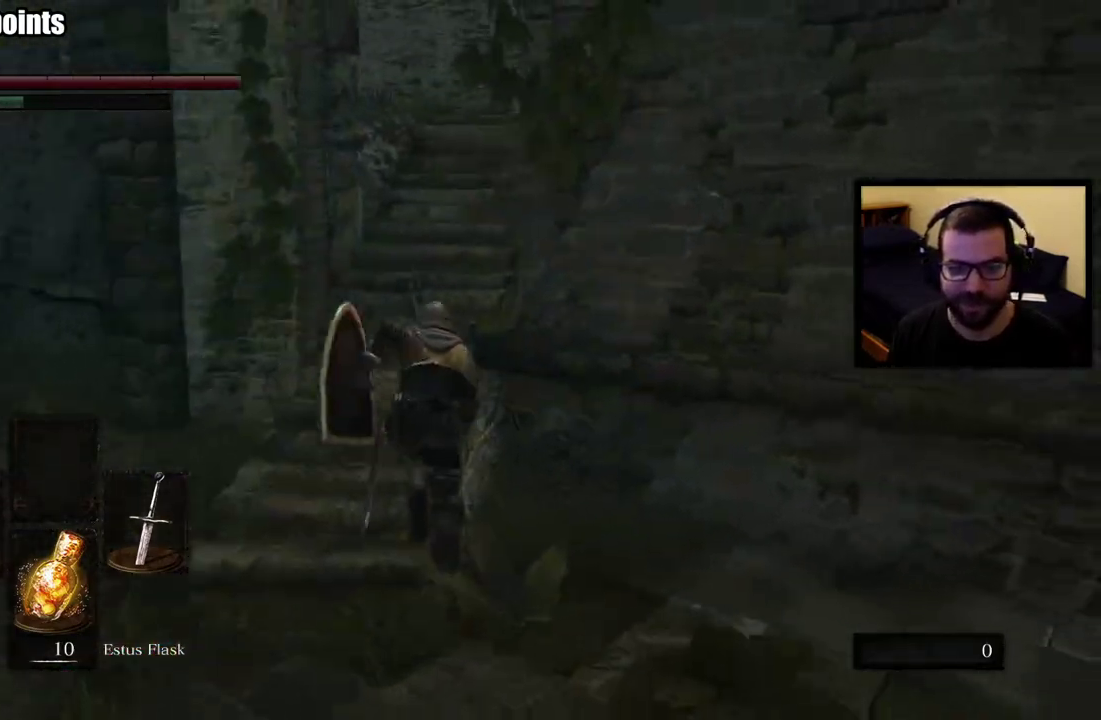
{"buttons": ["CIRCLE"], "left_stick": "up", "right_stick": "up-right", "events": []}
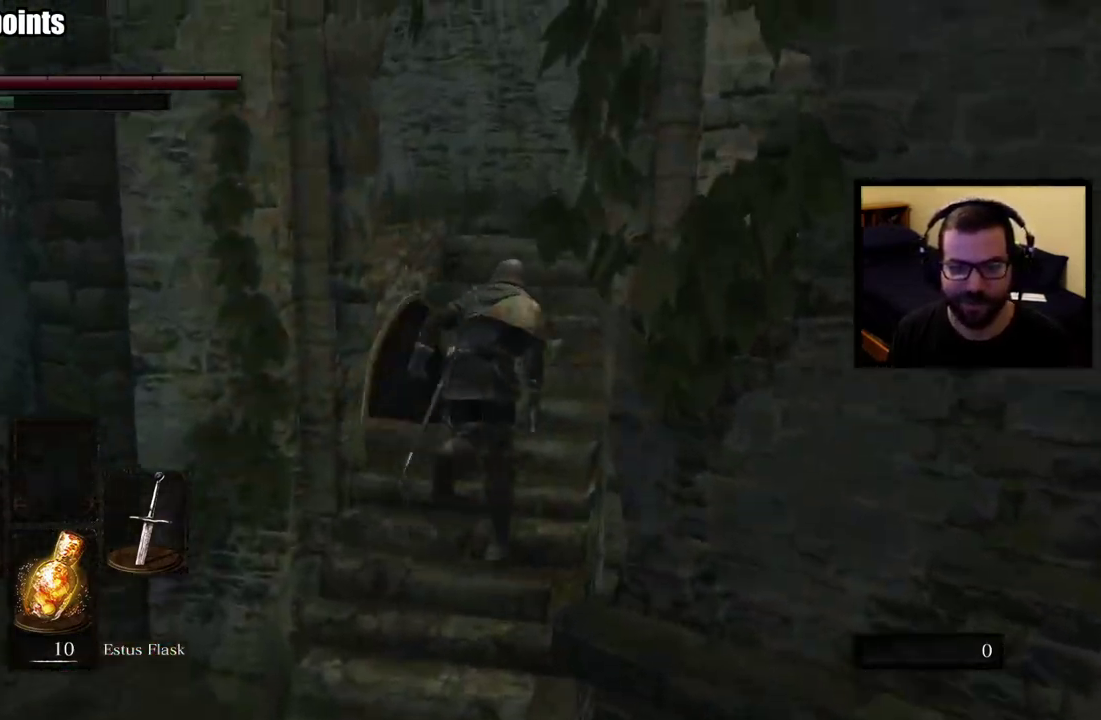
{"buttons": ["CIRCLE"], "left_stick": "up-right", "right_stick": "center", "events": [[267, "right_stick", "left"], [450, "right_stick", "center"], [500, "left_stick", "up-right"]]}
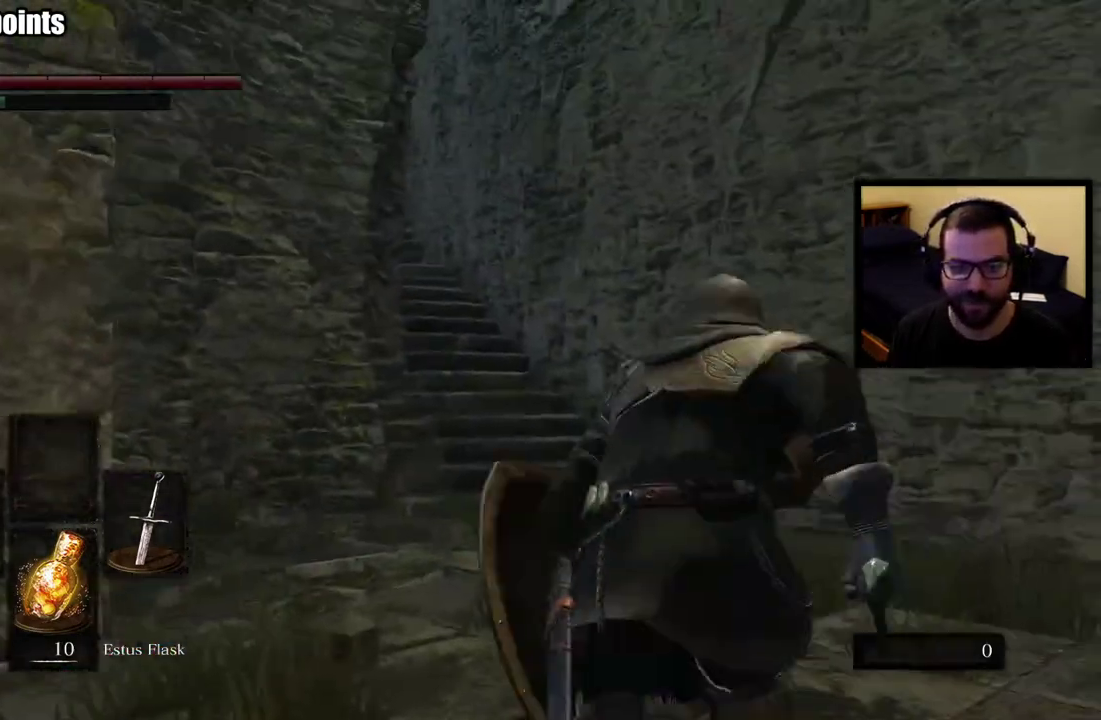
{"buttons": ["CIRCLE"], "left_stick": "up", "right_stick": "up-left", "events": [[100, "left_stick", "up"], [417, "right_stick", "up-left"]]}
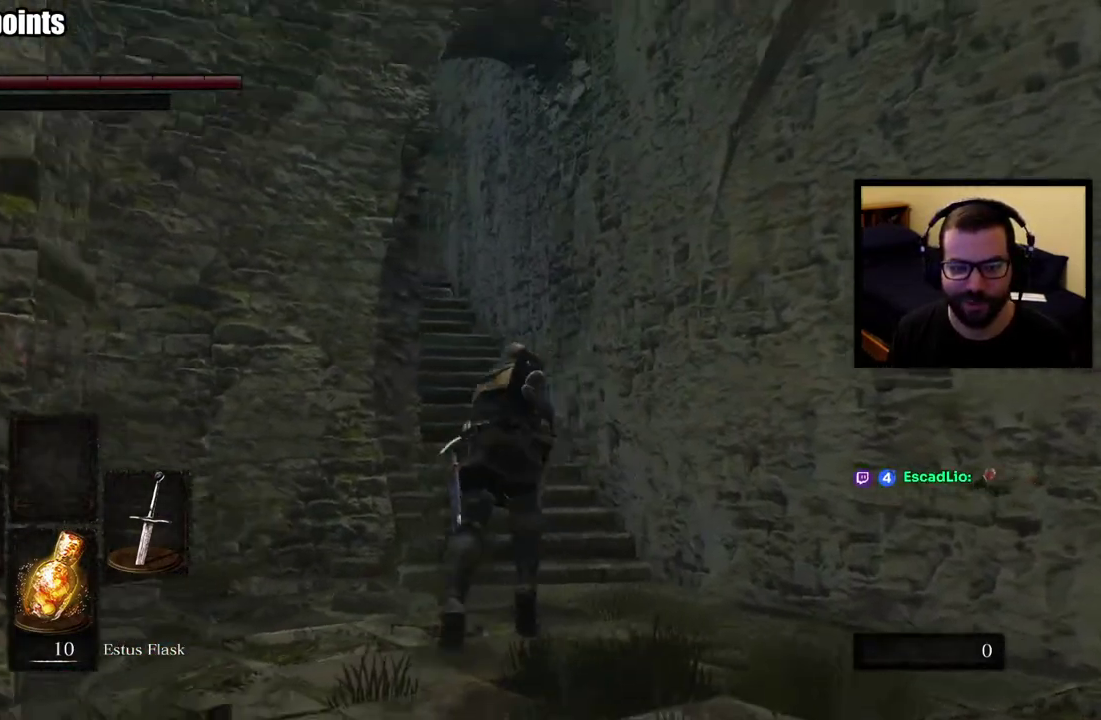
{"buttons": ["CIRCLE"], "left_stick": "up", "right_stick": "left", "events": [[67, "right_stick", "center"], [500, "right_stick", "left"]]}
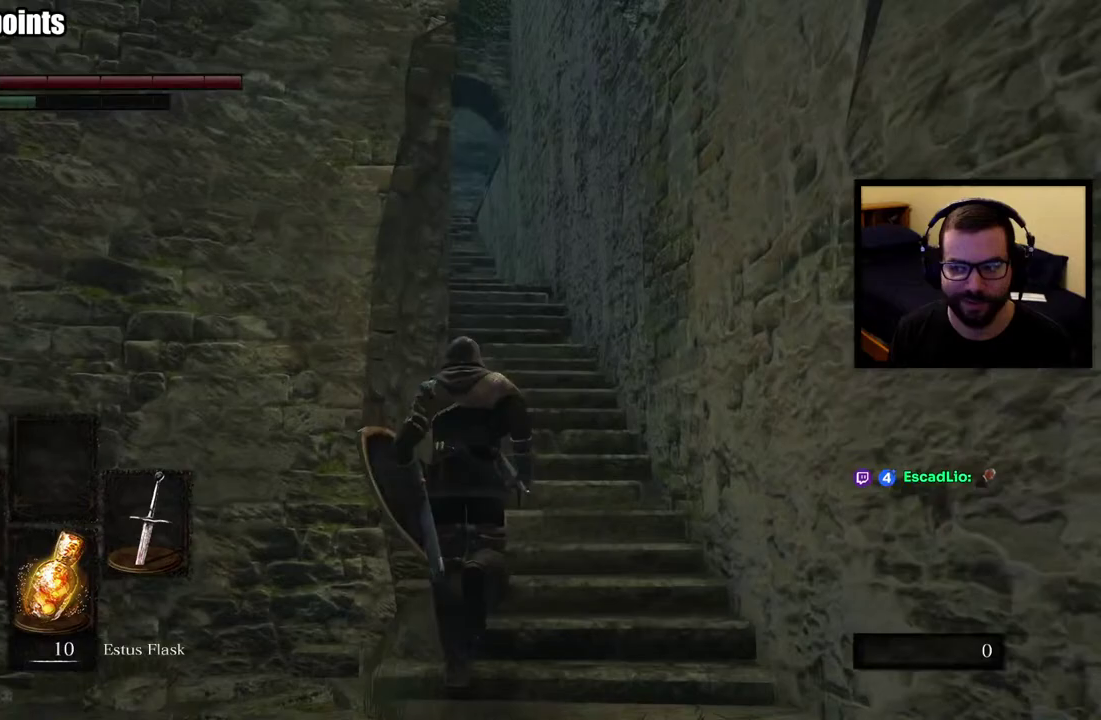
{"buttons": ["CIRCLE"], "left_stick": "up", "right_stick": "center", "events": [[150, "right_stick", "center"]]}
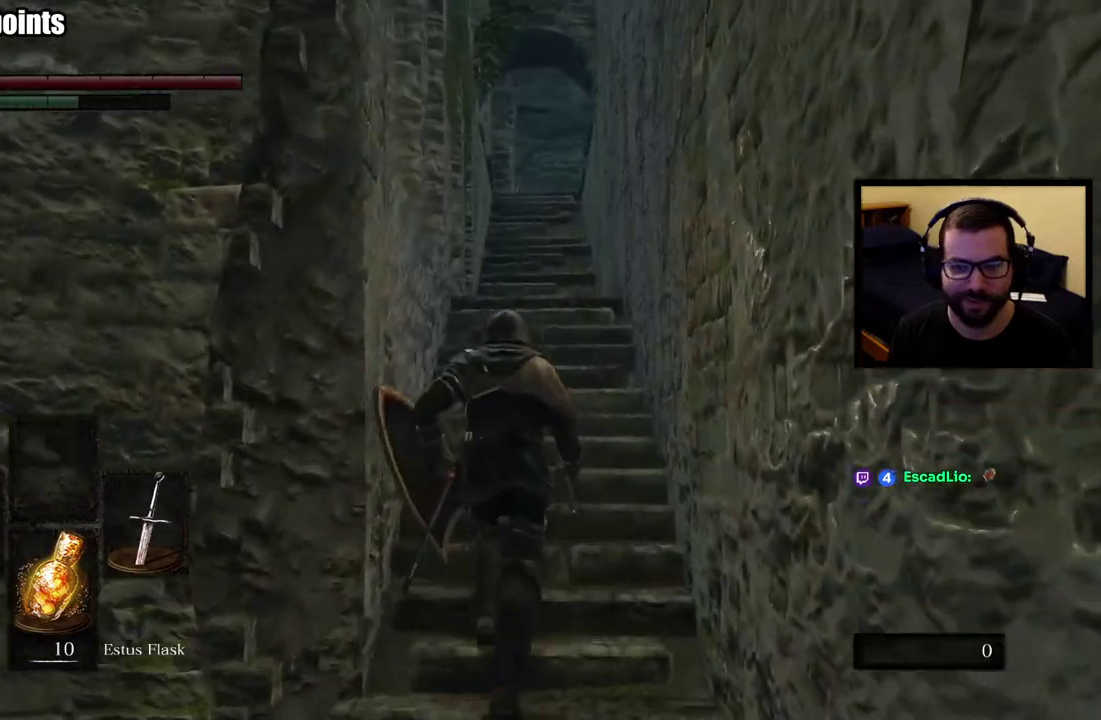
{"buttons": ["CIRCLE"], "left_stick": "up", "right_stick": "center", "events": []}
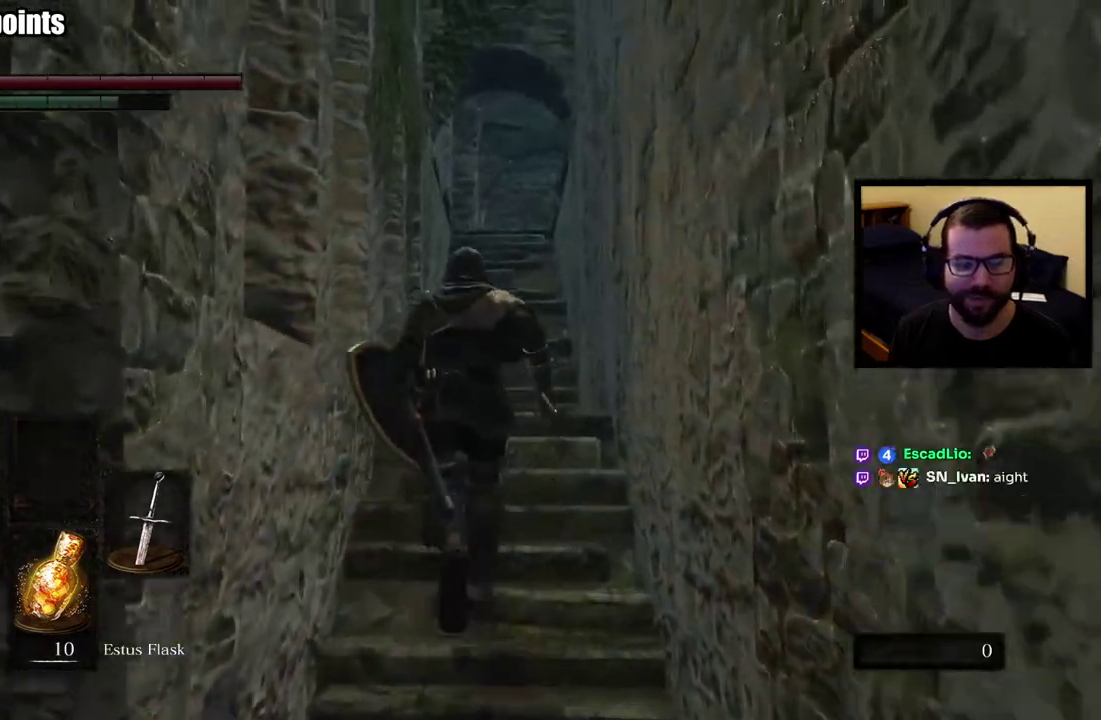
{"buttons": [], "left_stick": "up", "right_stick": "center", "events": [[483, "CIRCLE", "up"]]}
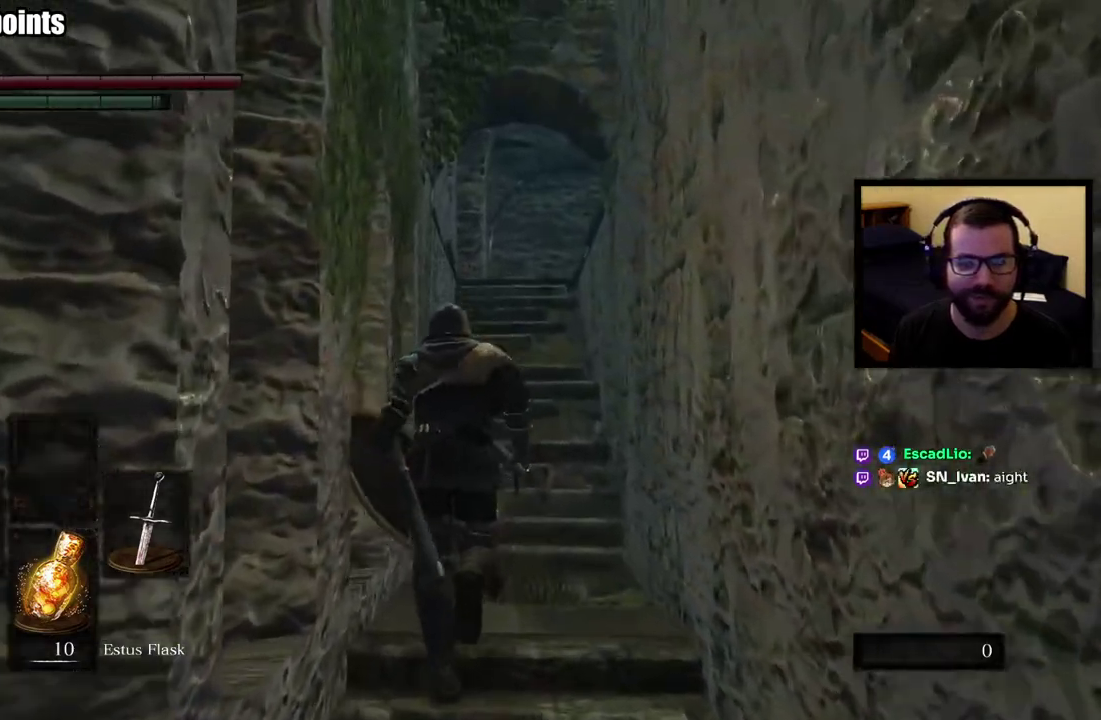
{"buttons": ["CIRCLE"], "left_stick": "up", "right_stick": "center", "events": [[333, "CIRCLE", "down"]]}
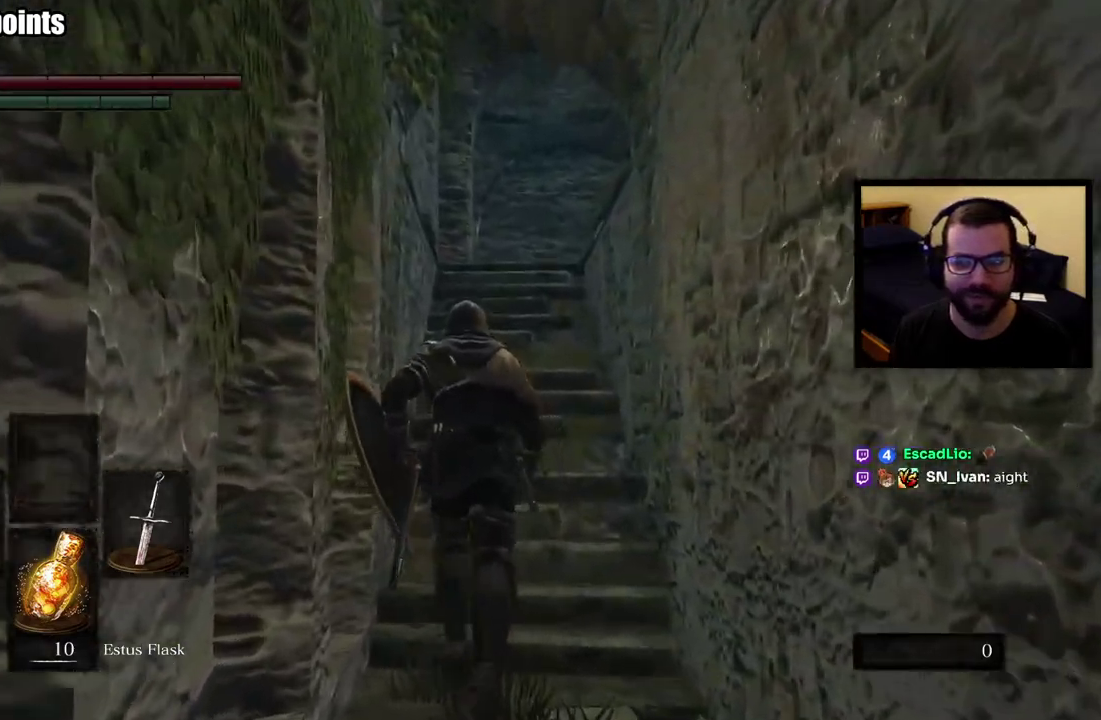
{"buttons": ["CIRCLE"], "left_stick": "up", "right_stick": "down", "events": [[467, "right_stick", "down"]]}
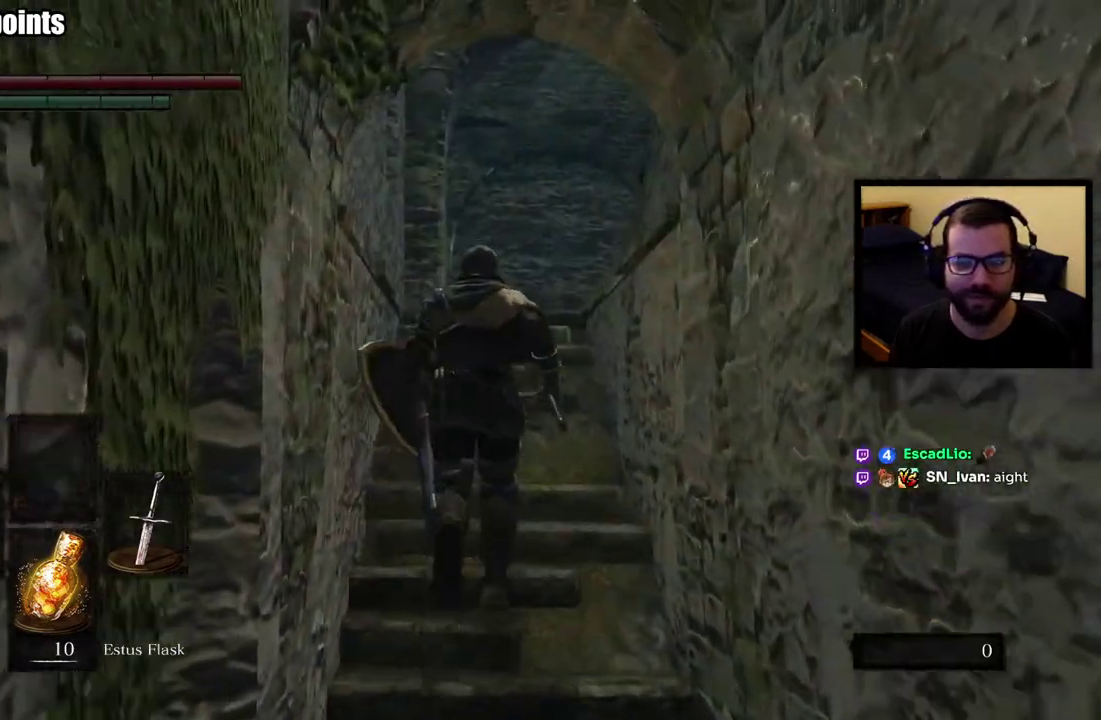
{"buttons": ["CIRCLE"], "left_stick": "up", "right_stick": "center", "events": [[100, "right_stick", "center"]]}
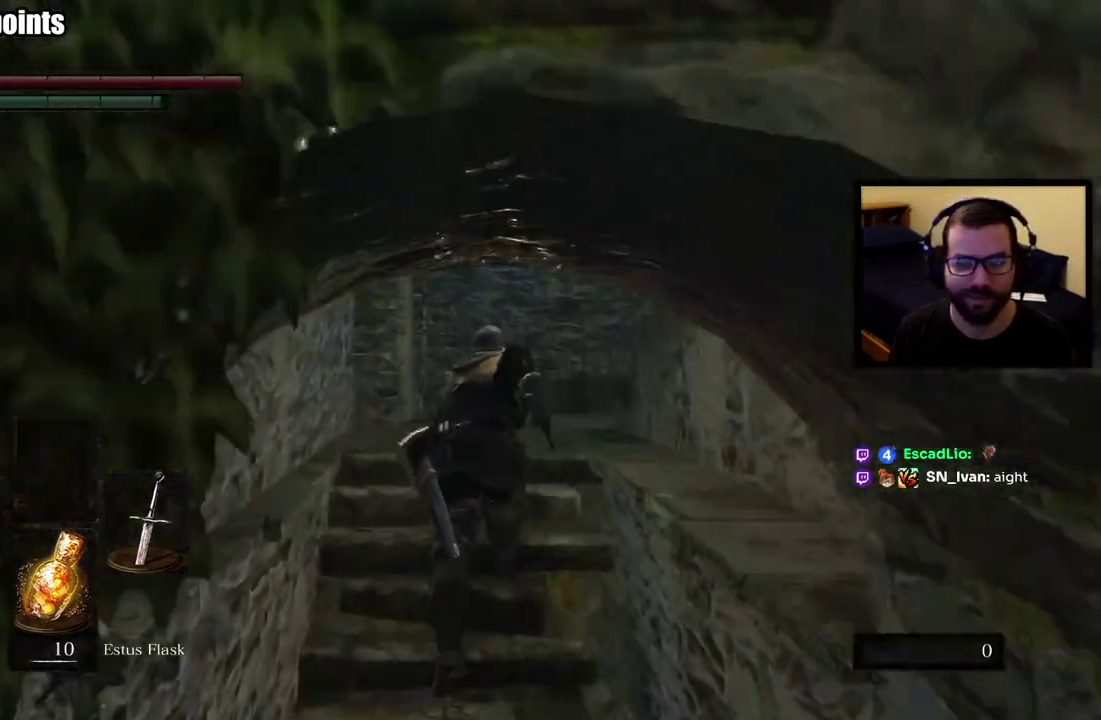
{"buttons": ["CIRCLE"], "left_stick": "up", "right_stick": "right", "events": [[33, "right_stick", "down-right"], [217, "right_stick", "center"], [433, "right_stick", "right"]]}
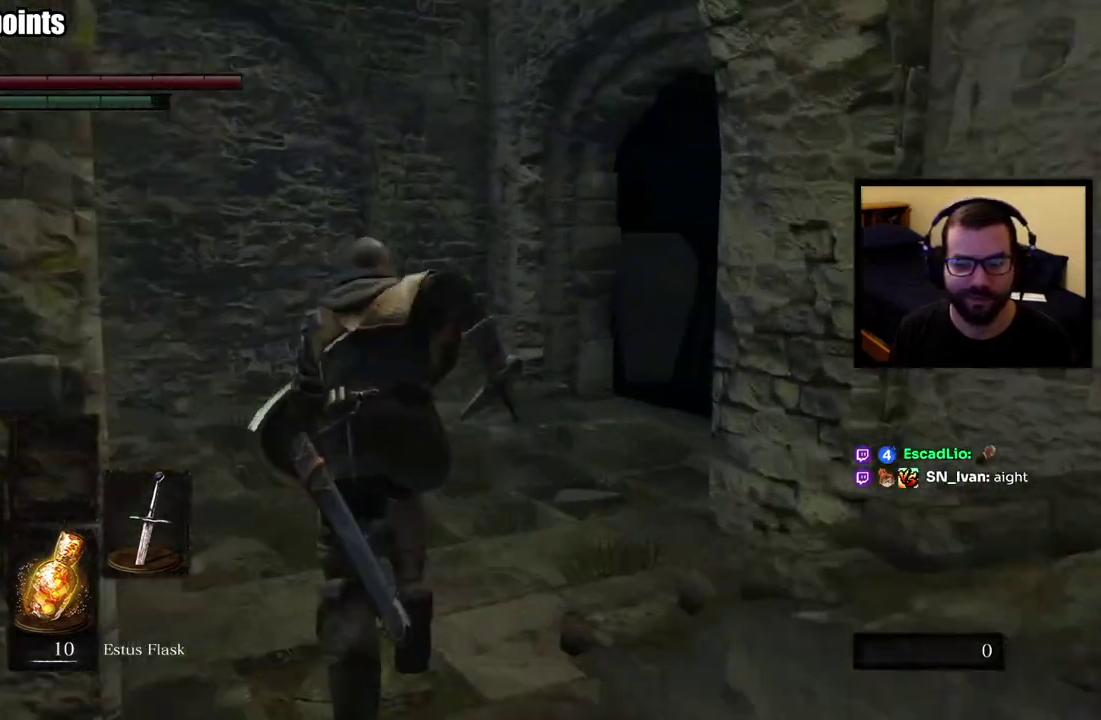
{"buttons": ["CIRCLE"], "left_stick": "up", "right_stick": "right", "events": [[183, "right_stick", "center"], [300, "right_stick", "right"]]}
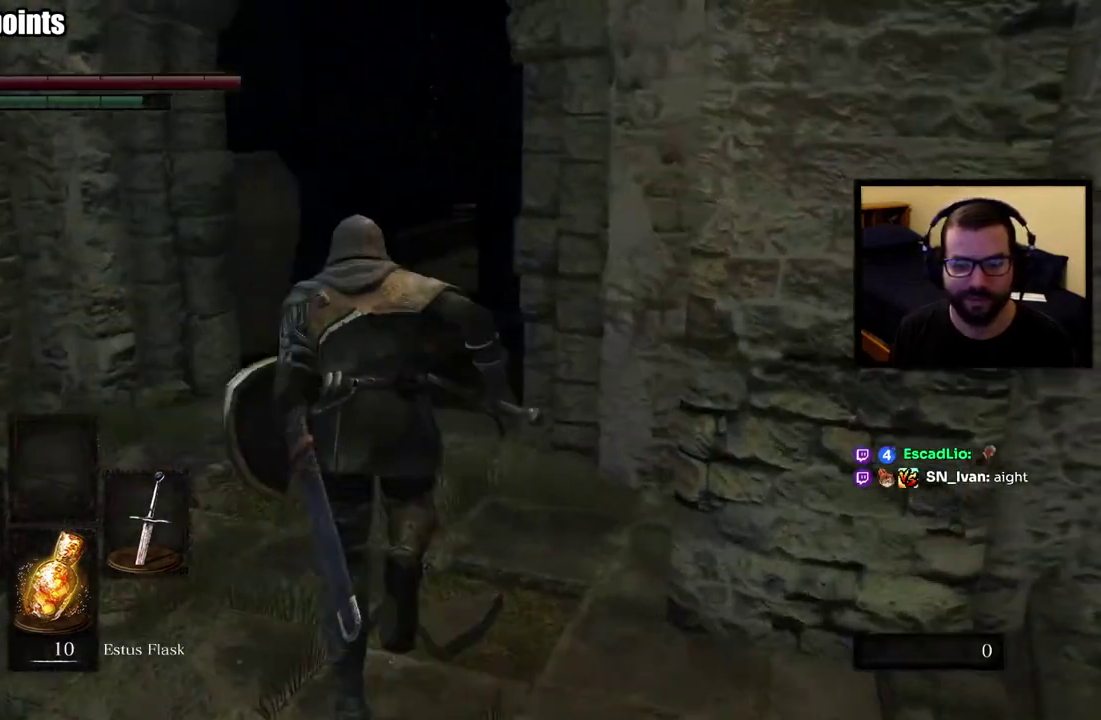
{"buttons": ["CIRCLE"], "left_stick": "up", "right_stick": "down-right", "events": [[17, "right_stick", "center"], [350, "right_stick", "down-right"]]}
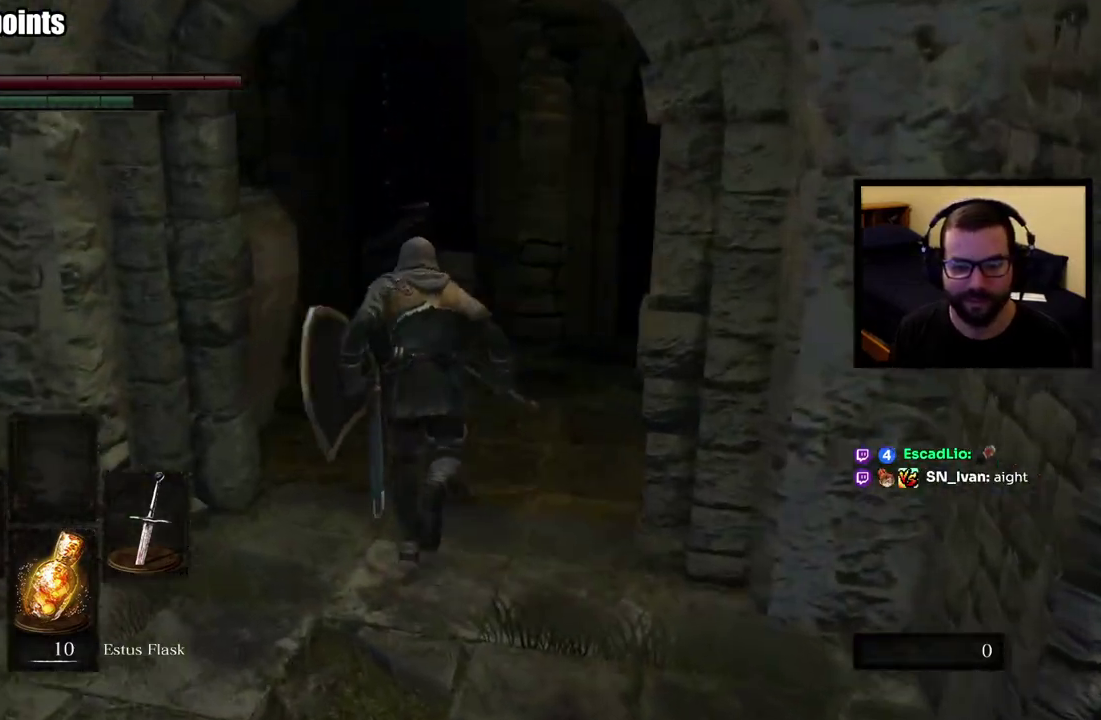
{"buttons": ["CIRCLE"], "left_stick": "up", "right_stick": "center", "events": [[17, "right_stick", "center"]]}
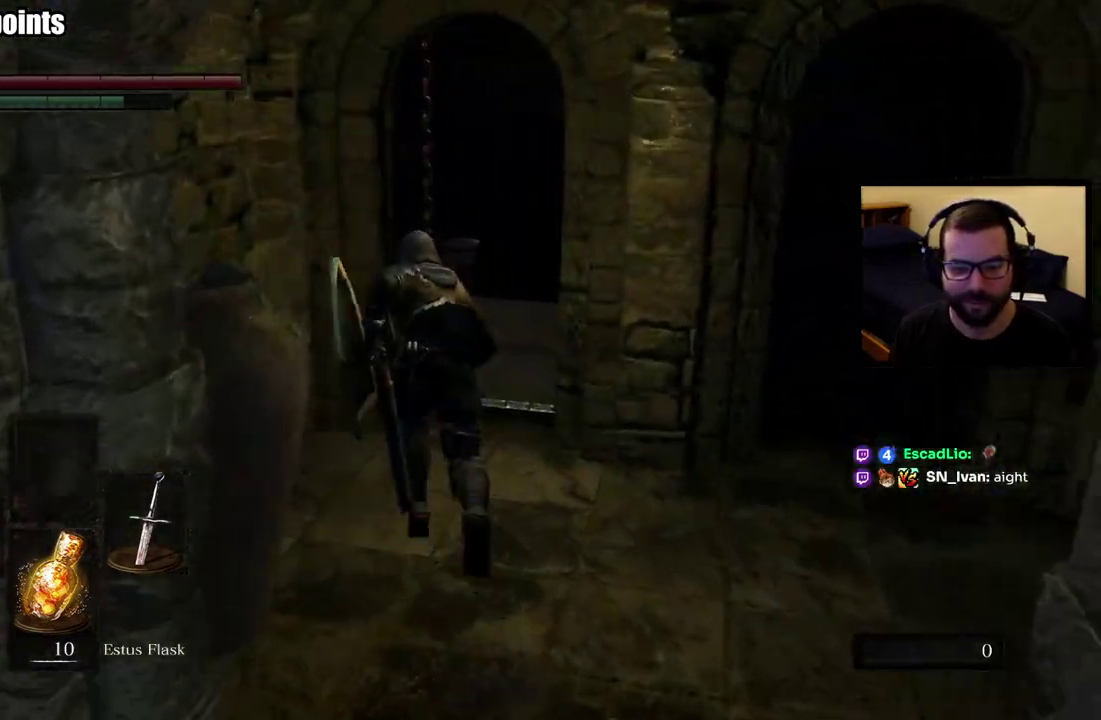
{"buttons": [], "left_stick": "up", "right_stick": "center", "events": [[183, "left_stick", "up-right"], [350, "CIRCLE", "up"], [433, "left_stick", "up"]]}
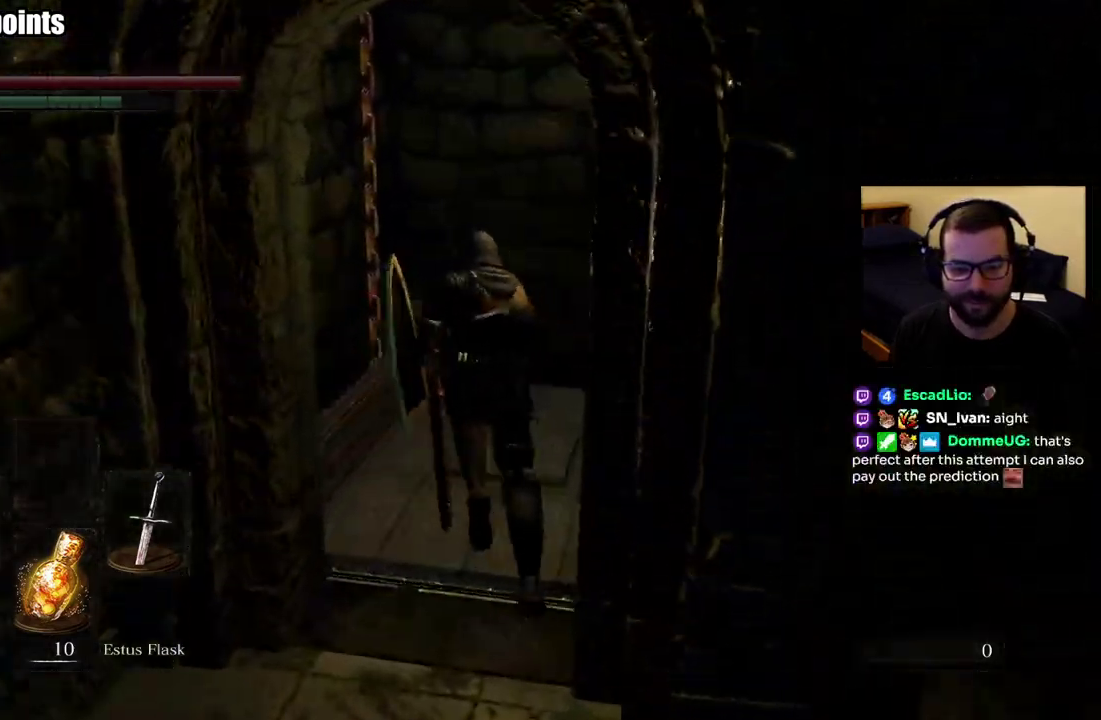
{"buttons": [], "left_stick": "center", "right_stick": "center", "events": [[233, "left_stick", "center"]]}